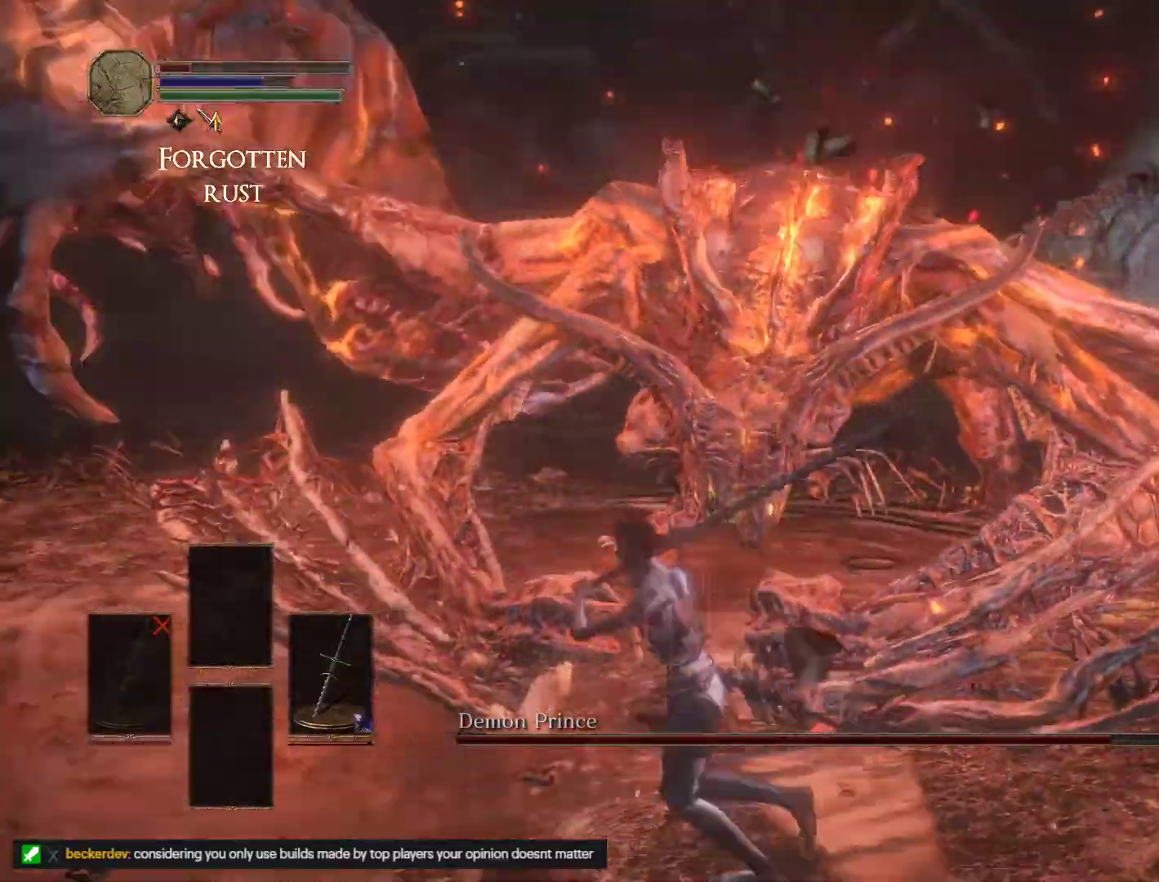
Gameplay with keyboard and mouse; each line is a JSON object with the keys and mouse buttons held at the frame after it. "events" lists presses ("down") and releases ("up") of "1", "2", "3", "4", "5", "a", "alt", "b", "c", "ctrl", "d", "e", "escape", "f", "g", "q", "r", "s", "shift", "space", "t", "tab", "v", "w", "x", "z", "mouse_left" and "mouse_right" between this image and that frame as [ms after this image, input, new state], when the widget could be followed in between. "mouse_left", "mouse_right" = the "left", "right" buttons of the "mouse" list. No other keys are recorded. Mouse movement is not recorded.
{"keys": ["w"], "mouse": [], "events": [[33, "a", "up"], [83, "mouse_left", "down"], [233, "mouse_left", "up"]]}
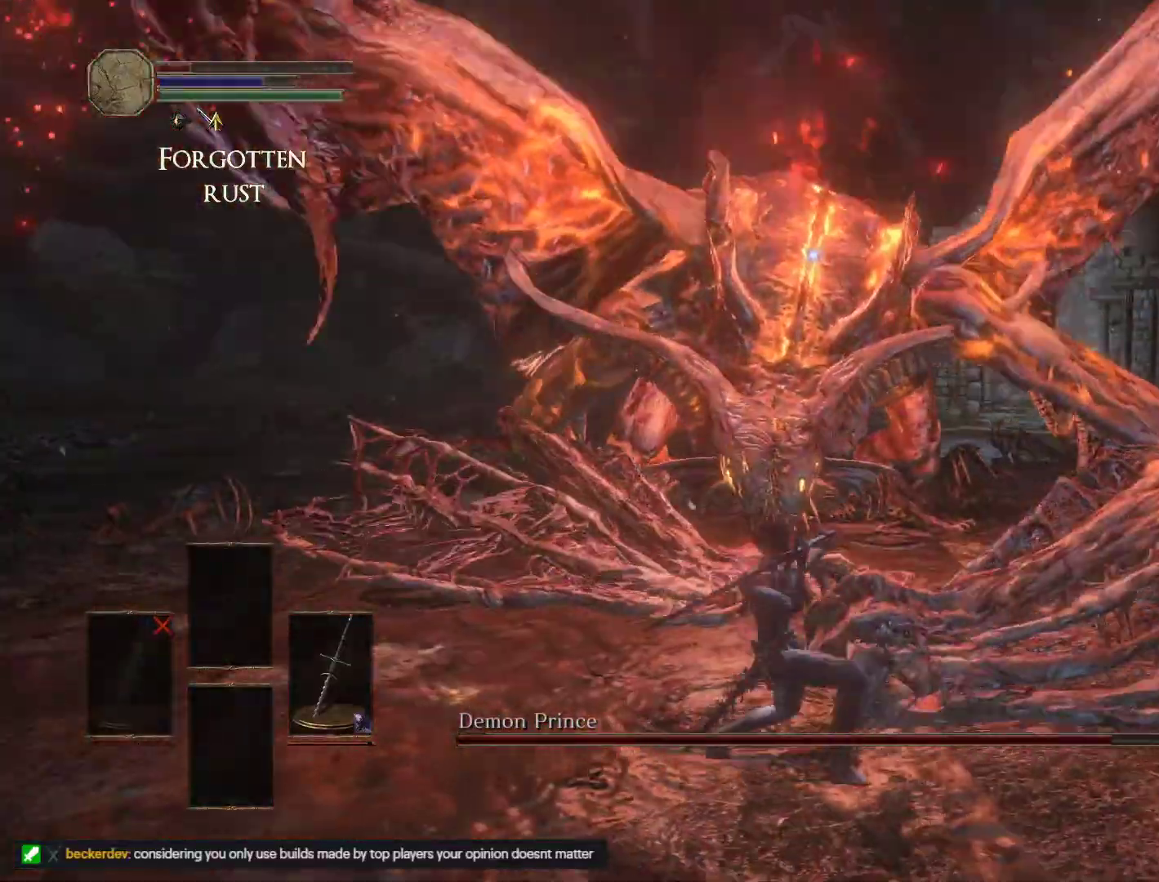
{"keys": ["d"], "mouse": [], "events": [[417, "d", "down"], [500, "w", "up"]]}
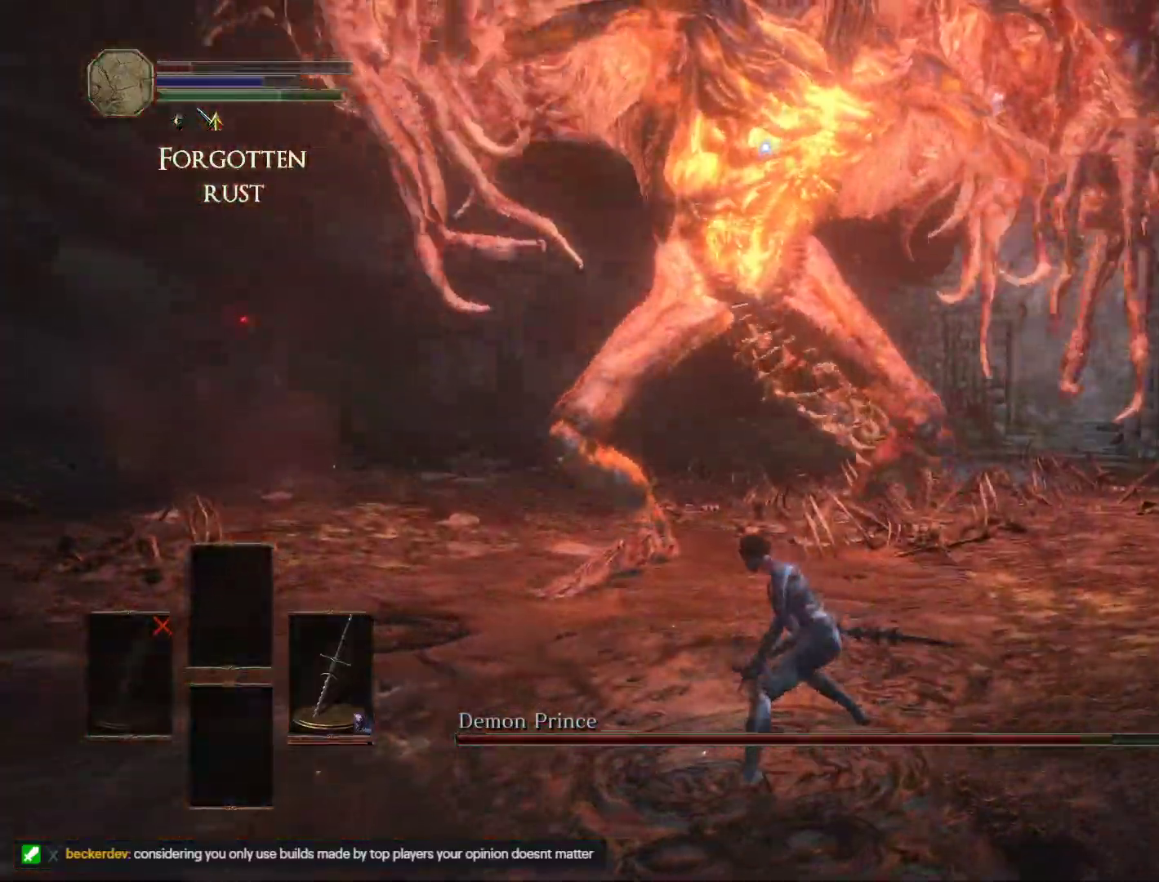
{"keys": ["a", "w"], "mouse": [], "events": [[183, "w", "down"], [233, "d", "up"], [467, "a", "down"]]}
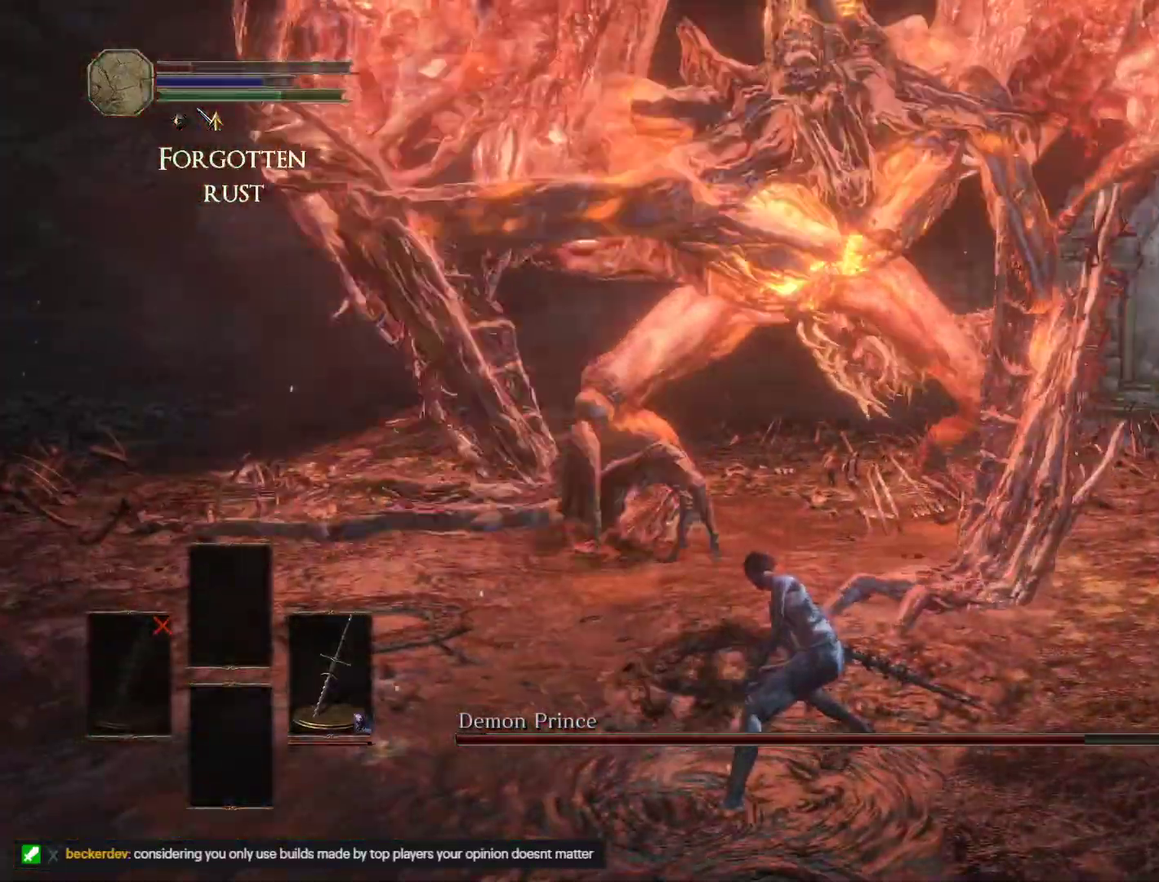
{"keys": ["w"], "mouse": [], "events": [[67, "w", "up"], [167, "s", "down"], [250, "a", "up"], [283, "d", "down"], [350, "s", "up"], [417, "w", "down"], [450, "d", "up"]]}
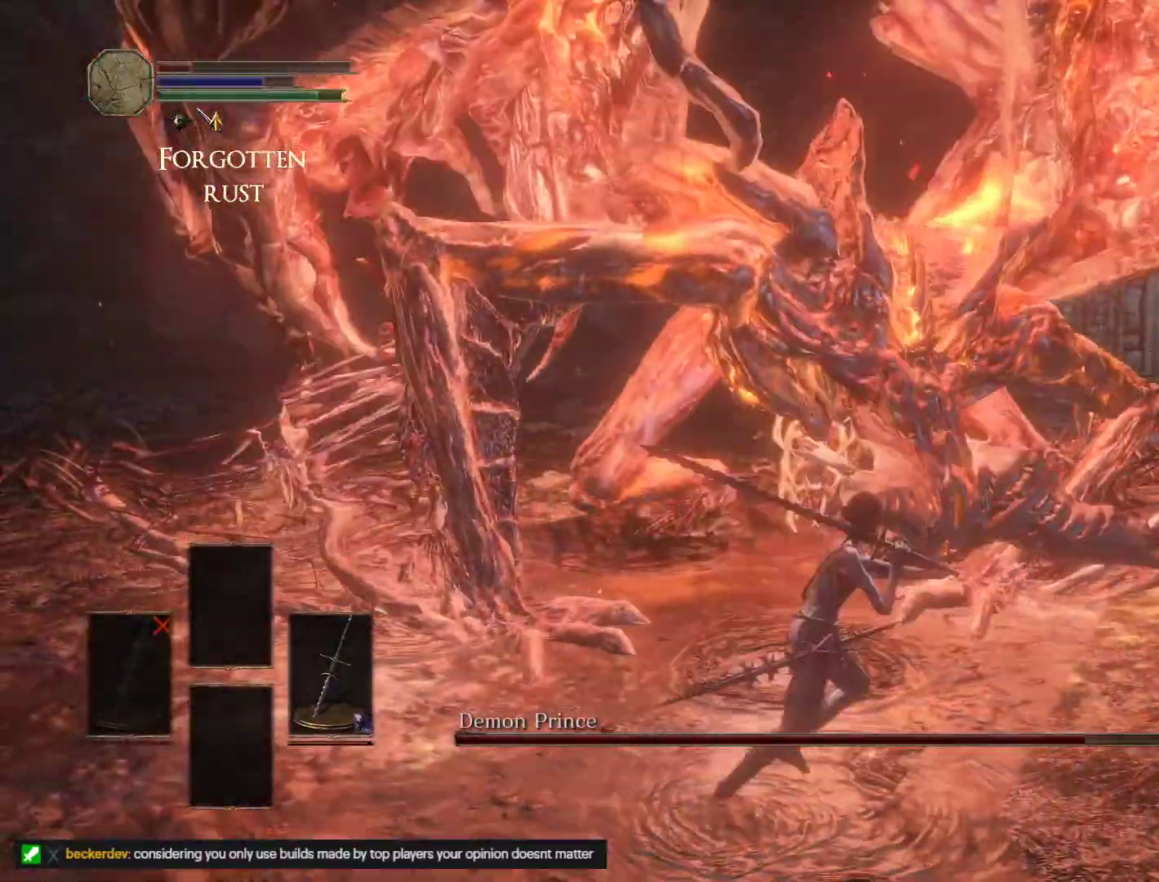
{"keys": ["w"], "mouse": ["left"], "events": [[217, "d", "down"], [367, "mouse_left", "down"], [383, "d", "up"]]}
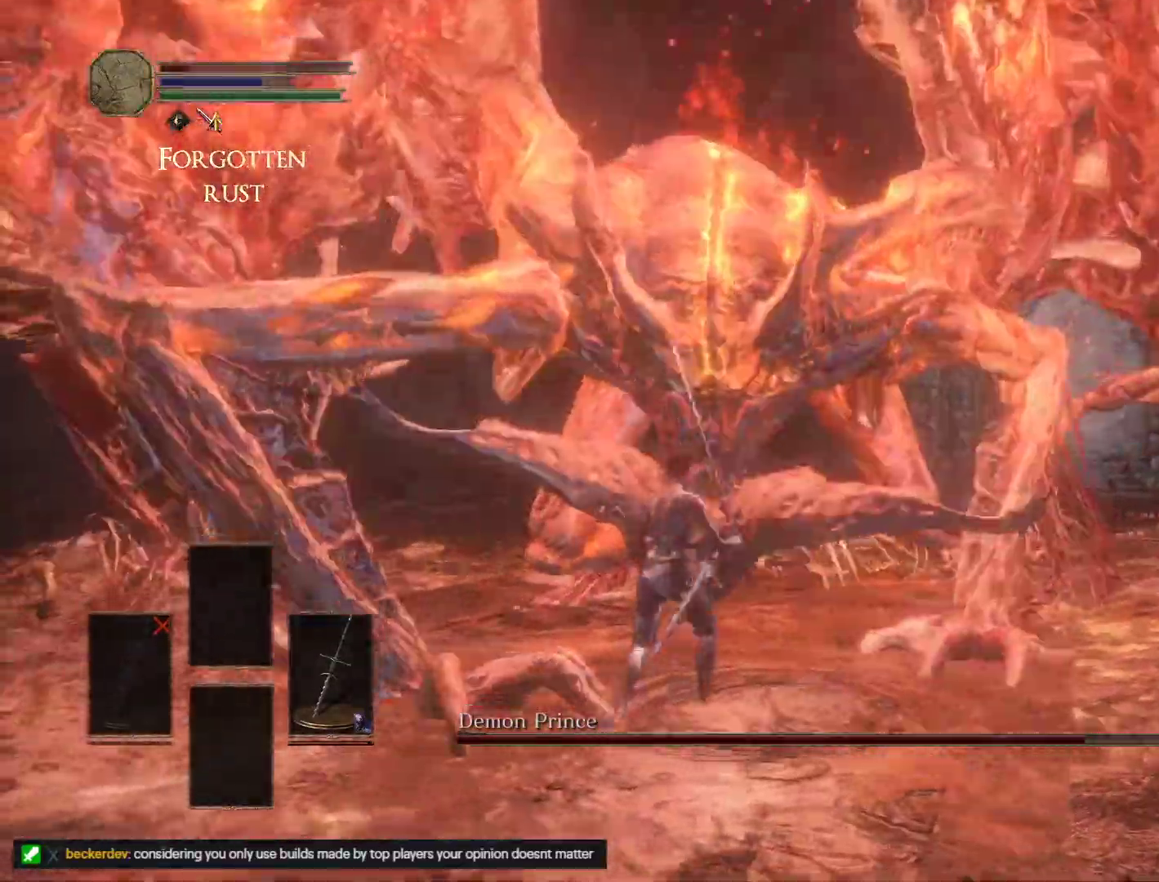
{"keys": [], "mouse": [], "events": [[17, "mouse_left", "up"], [267, "w", "up"]]}
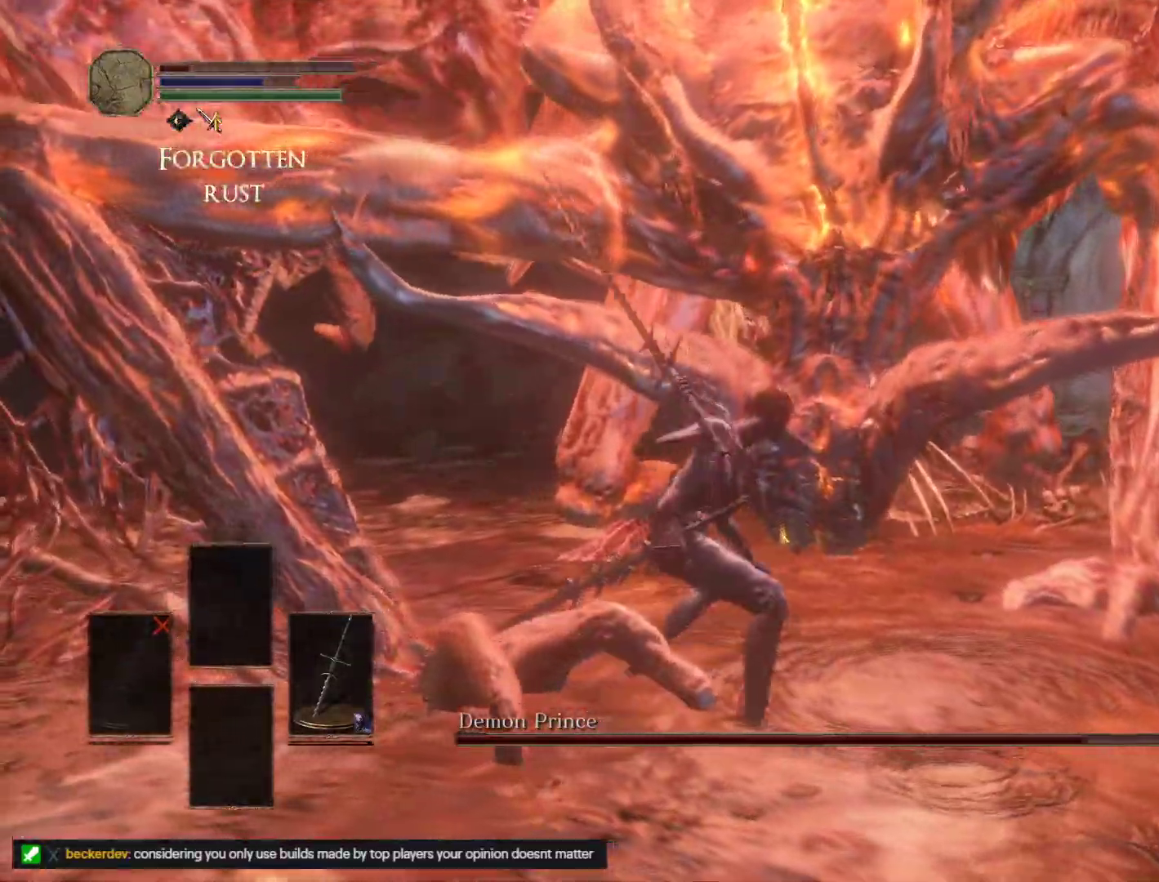
{"keys": [], "mouse": [], "events": []}
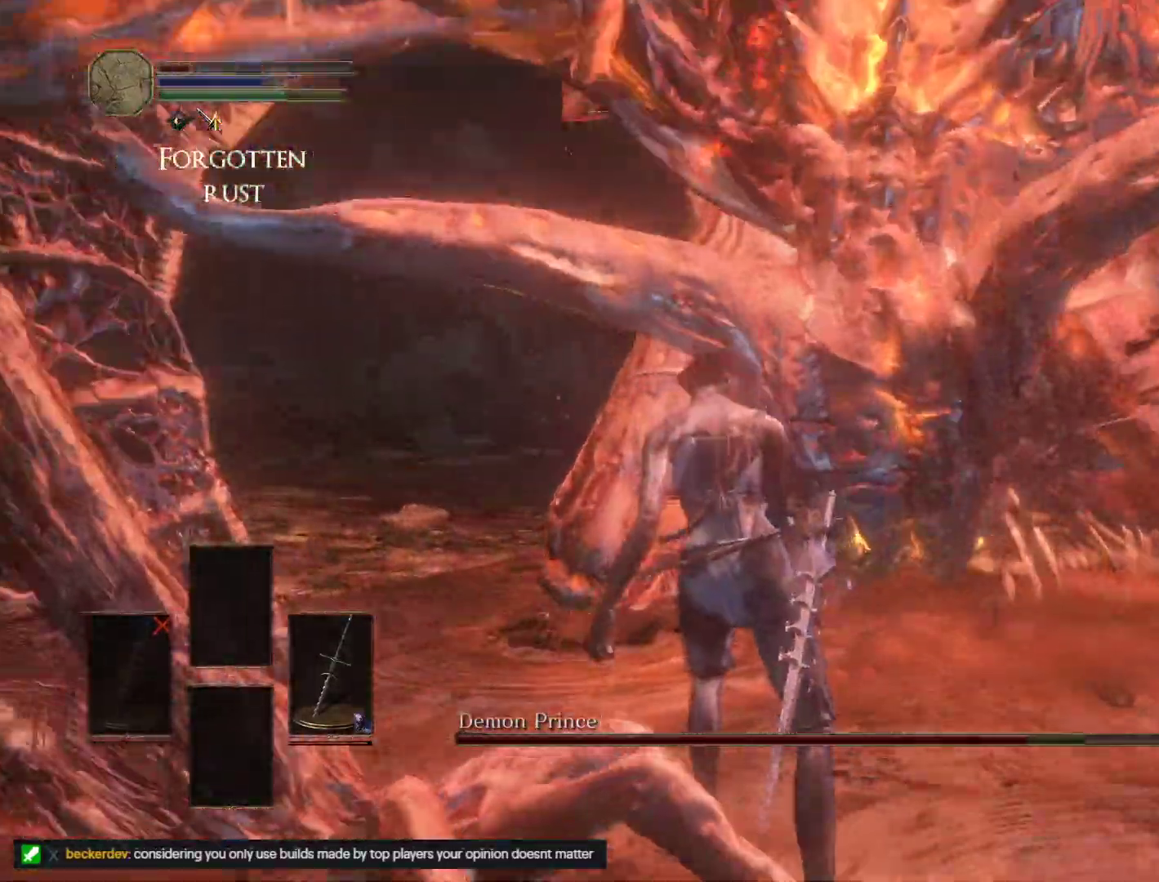
{"keys": [], "mouse": [], "events": []}
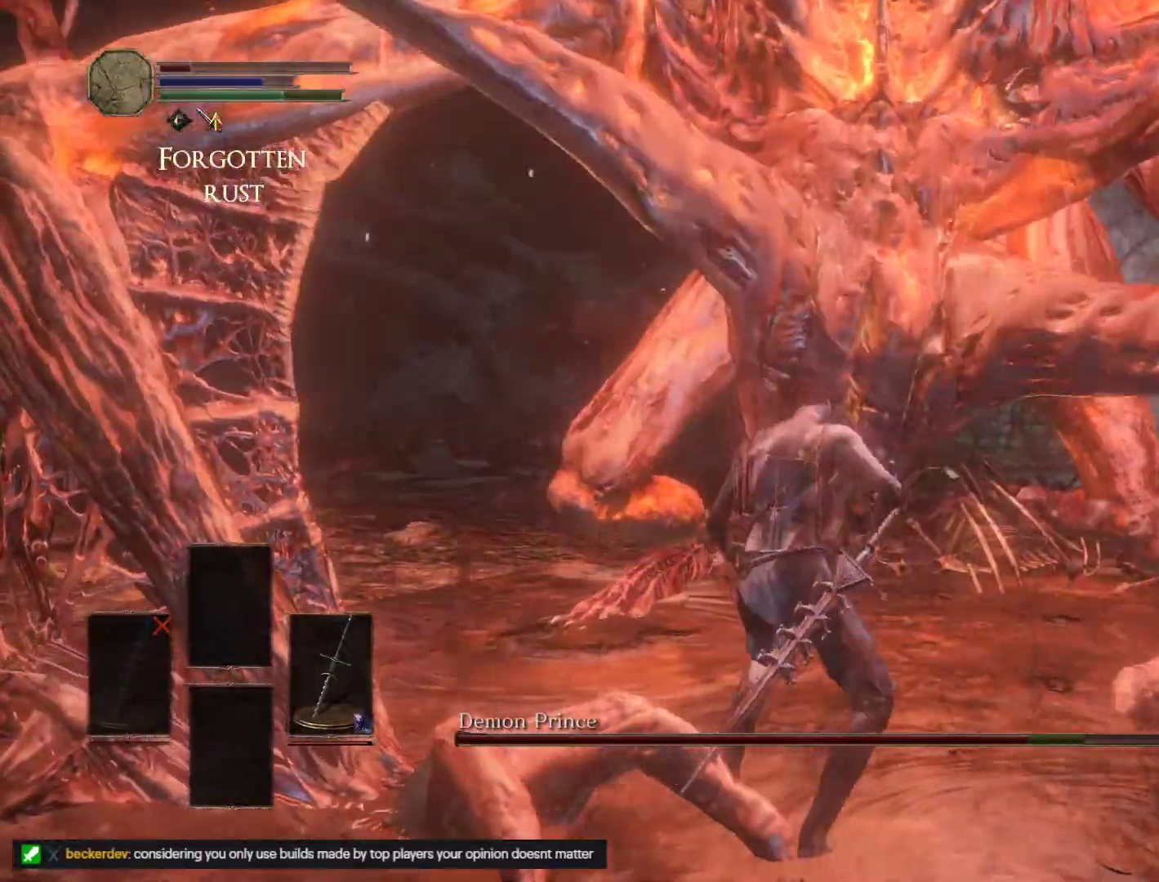
{"keys": [], "mouse": [], "events": []}
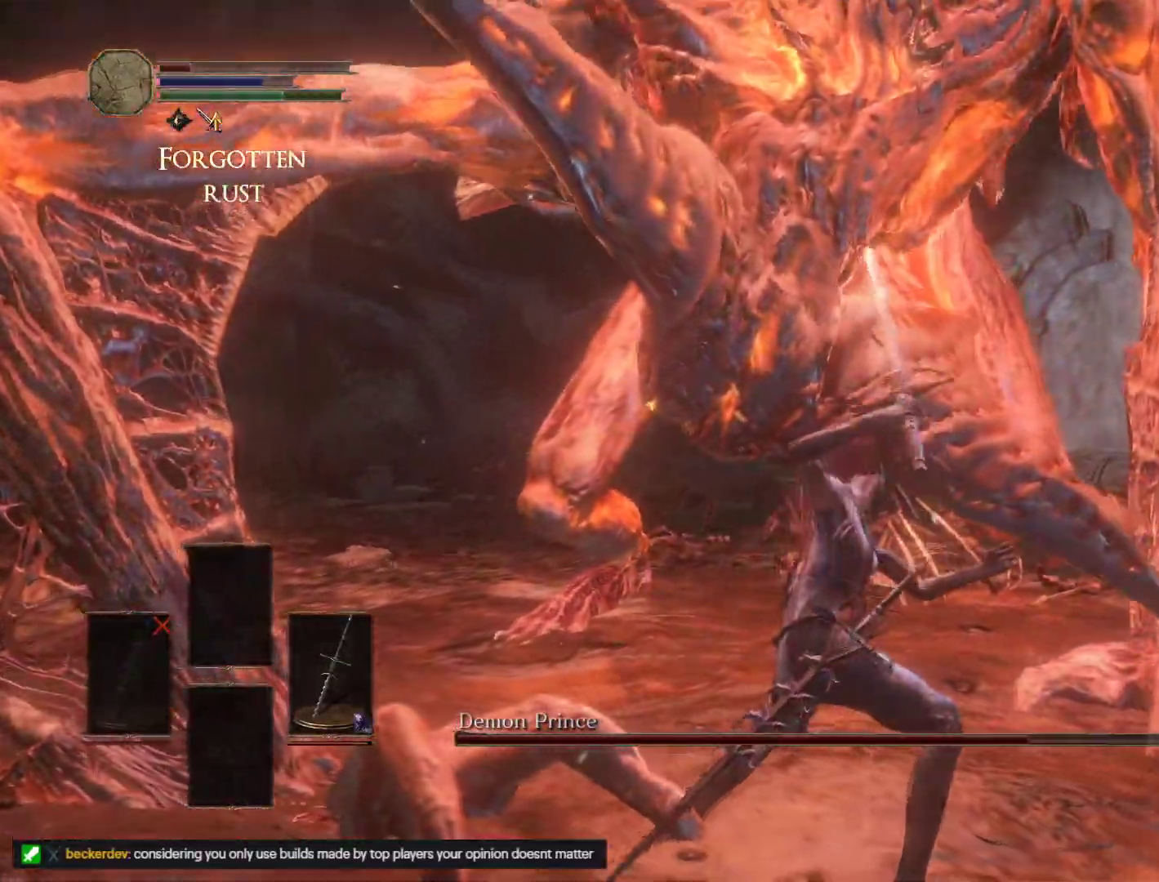
{"keys": [], "mouse": [], "events": []}
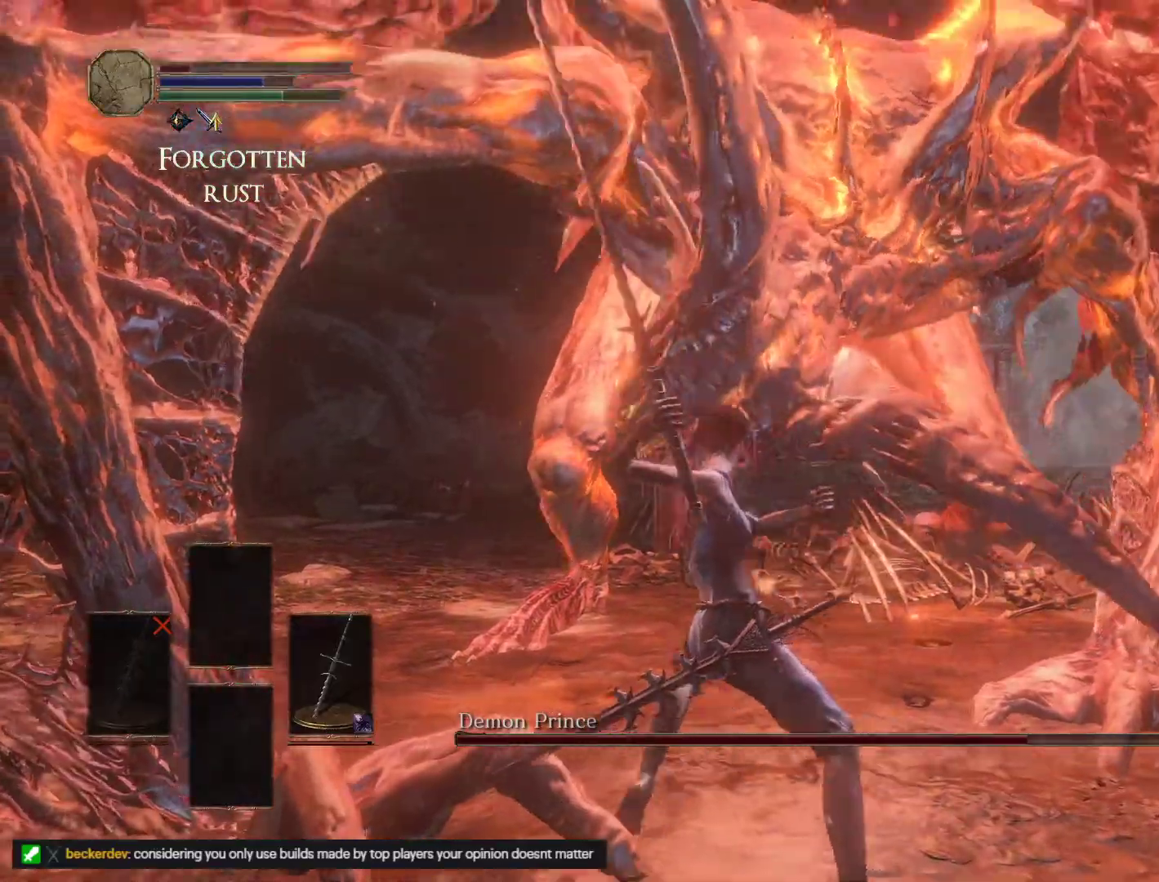
{"keys": [], "mouse": [], "events": []}
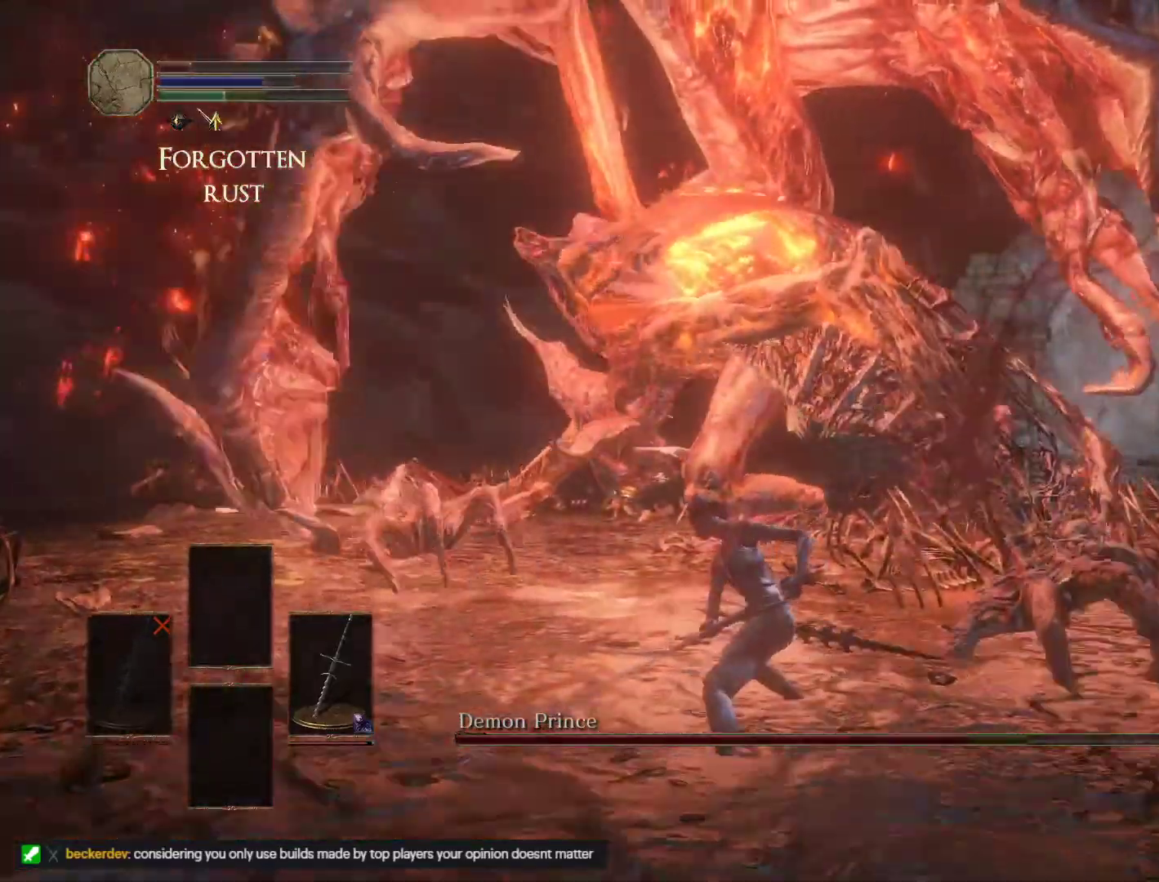
{"keys": ["w"], "mouse": [], "events": [[417, "w", "down"]]}
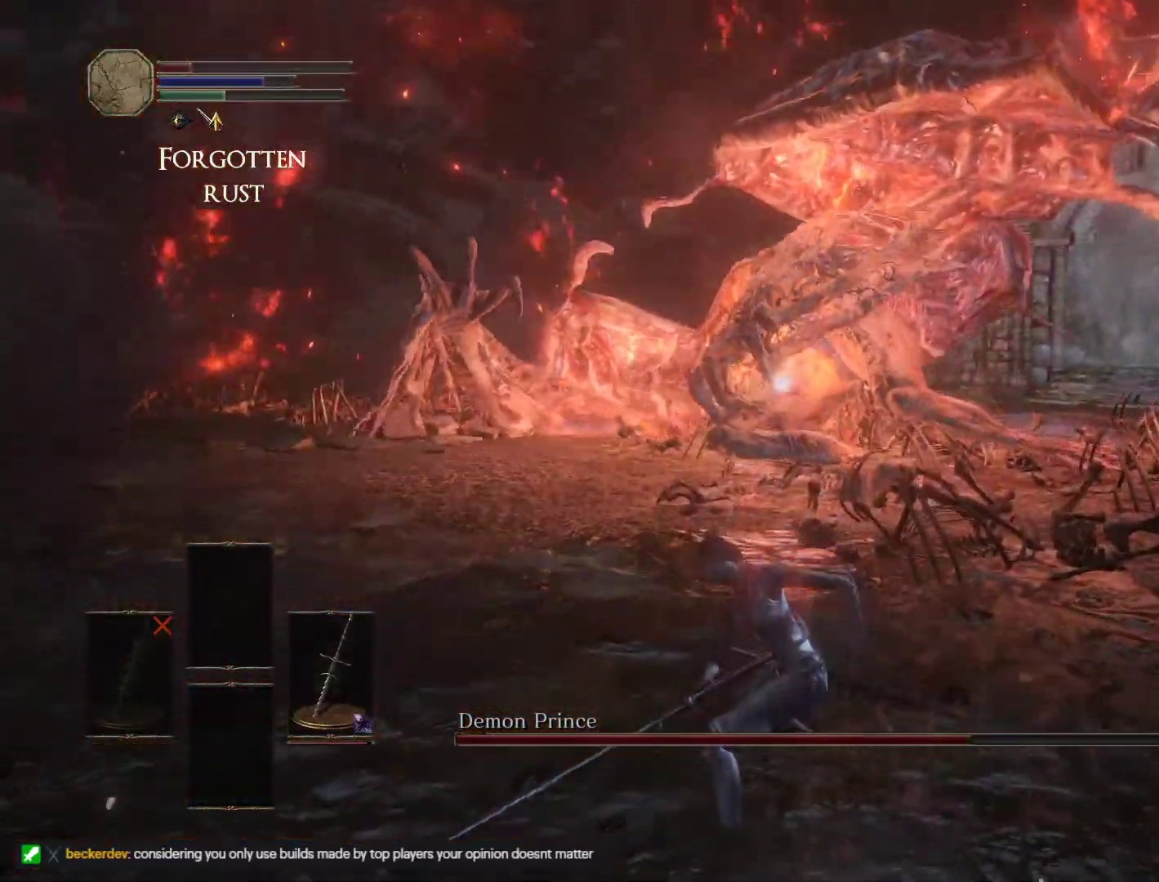
{"keys": ["w"], "mouse": [], "events": []}
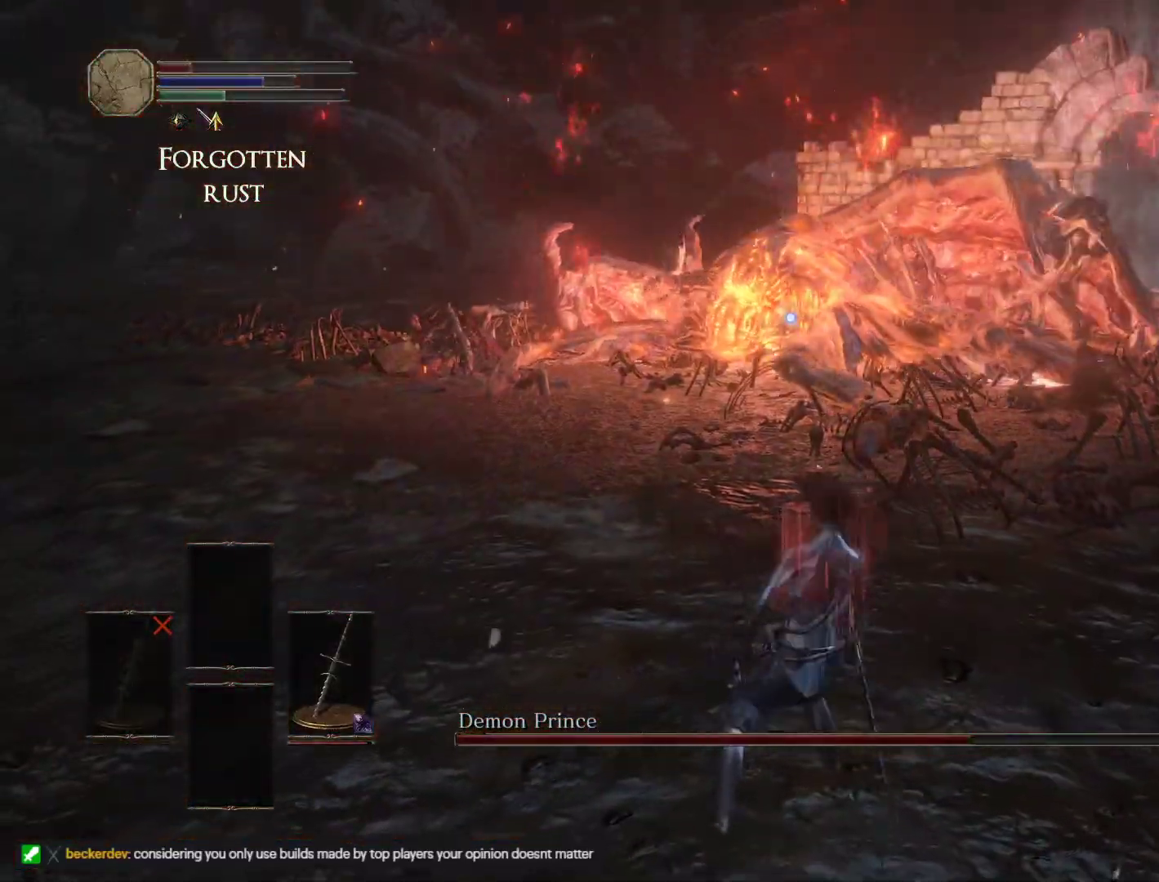
{"keys": ["s"], "mouse": [], "events": [[83, "a", "down"], [167, "w", "up"], [300, "s", "down"], [500, "a", "up"]]}
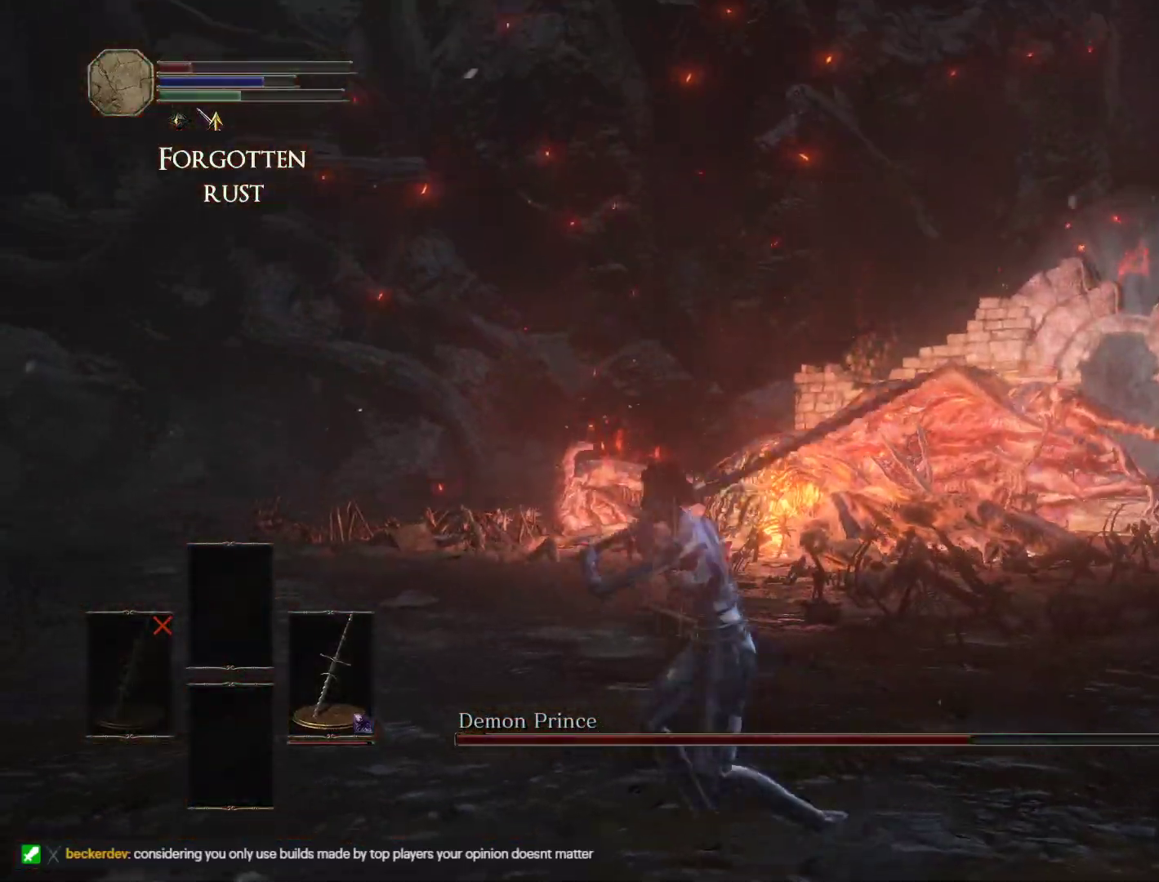
{"keys": ["w"], "mouse": [], "events": [[183, "d", "down"], [233, "s", "up"], [317, "w", "down"], [367, "d", "up"]]}
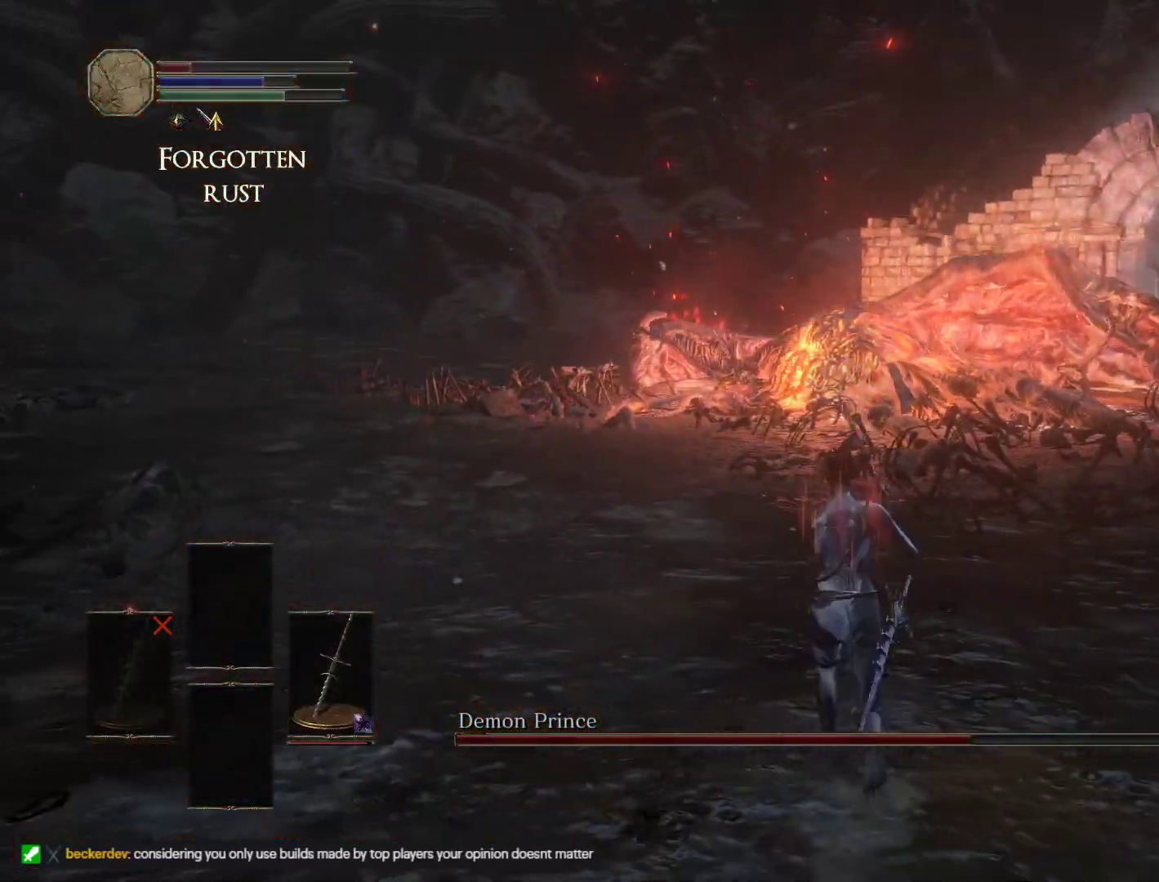
{"keys": ["a", "w"], "mouse": [], "events": [[400, "a", "down"]]}
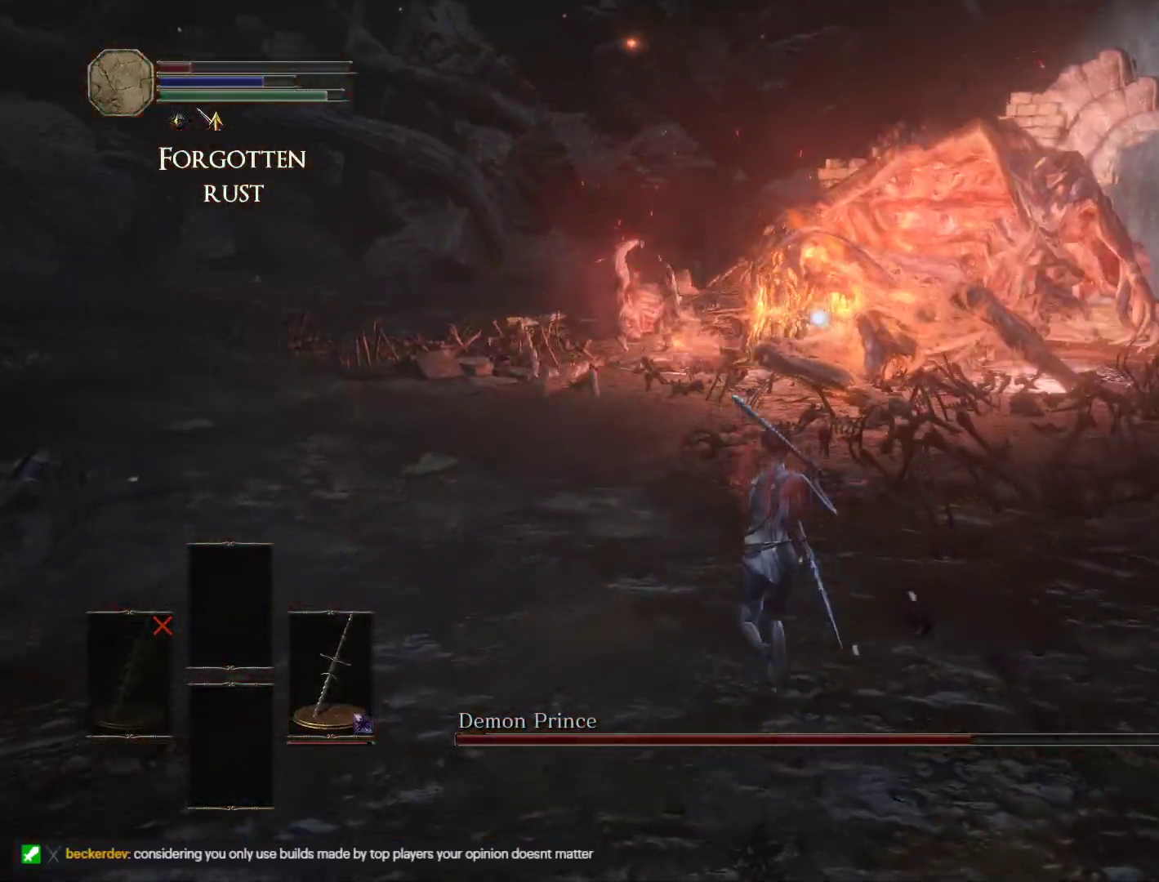
{"keys": ["w"], "mouse": [], "events": [[300, "a", "up"]]}
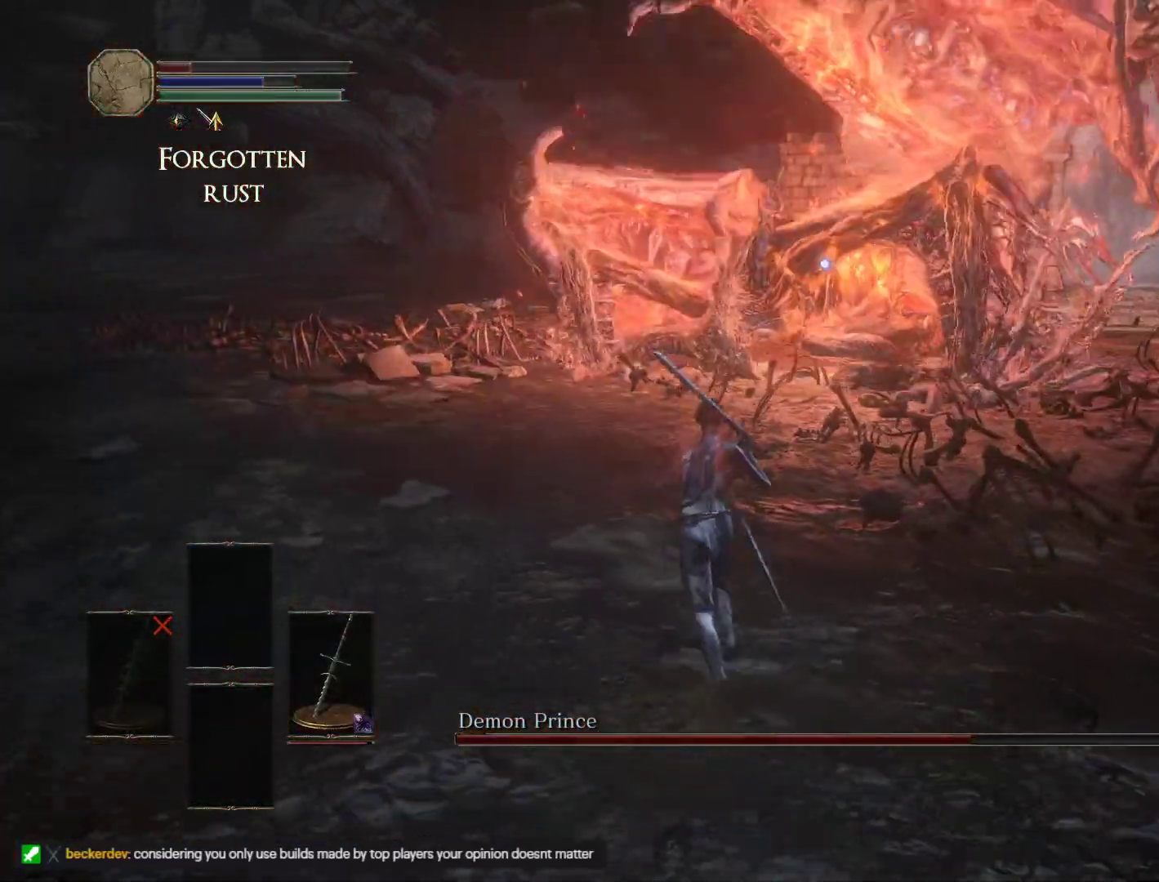
{"keys": ["s"], "mouse": [], "events": [[17, "d", "down"], [183, "w", "up"], [300, "s", "down"], [367, "d", "up"]]}
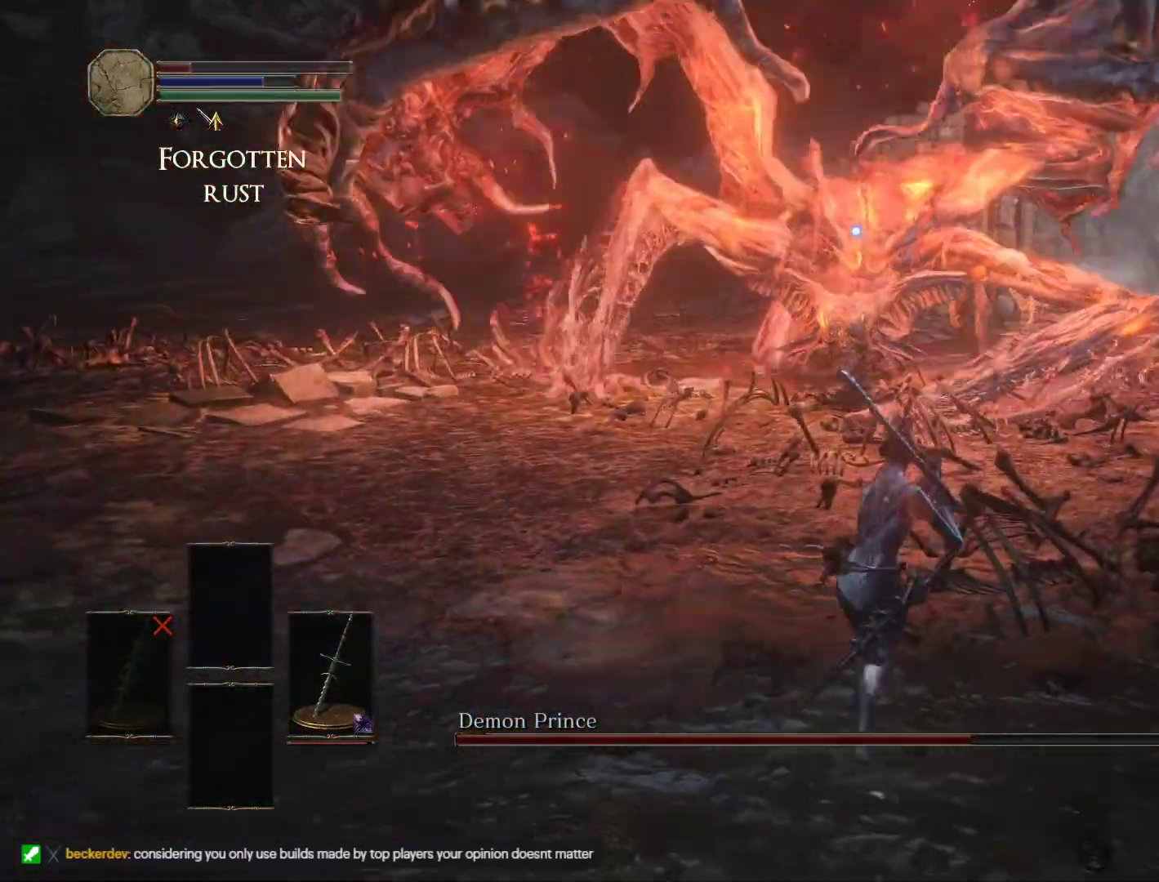
{"keys": ["d", "s"], "mouse": [], "events": [[467, "d", "down"]]}
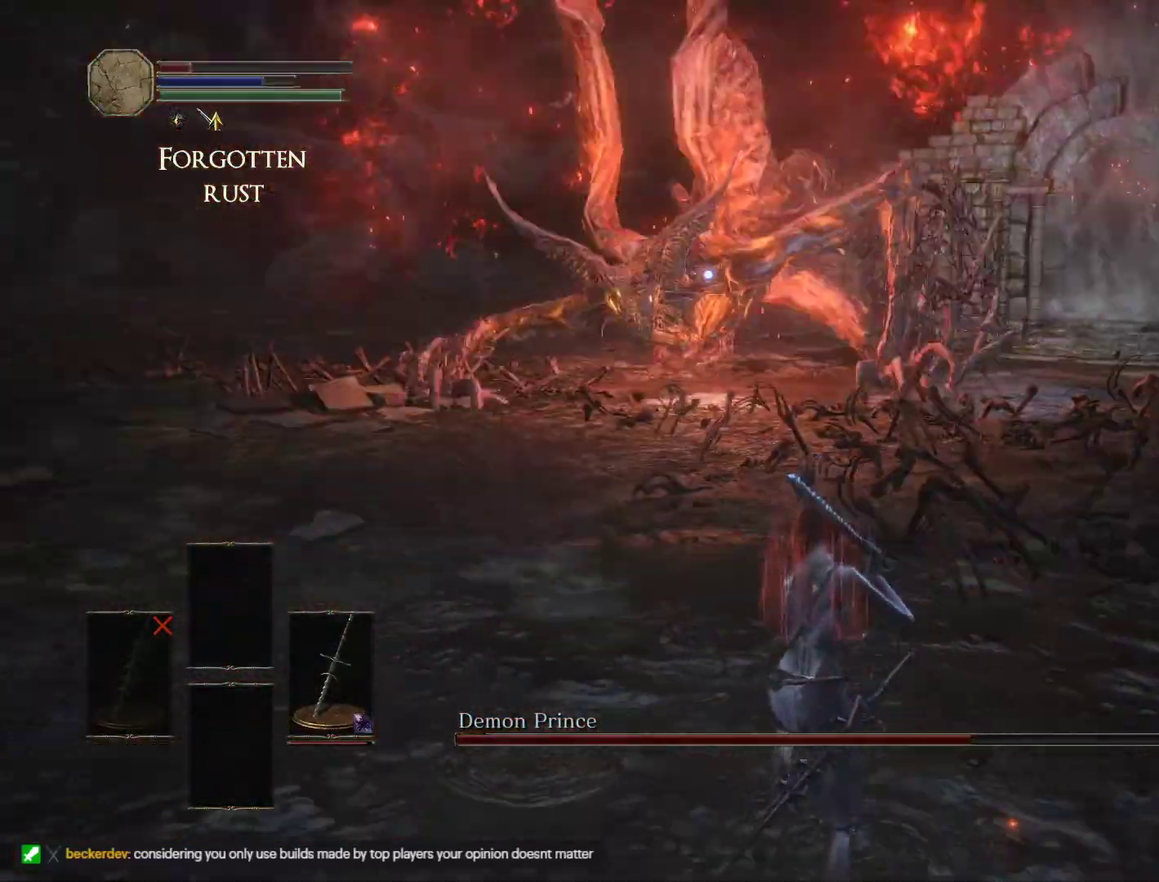
{"keys": ["a", "w"], "mouse": [], "events": [[133, "s", "up"], [200, "w", "down"], [217, "d", "up"], [350, "a", "down"]]}
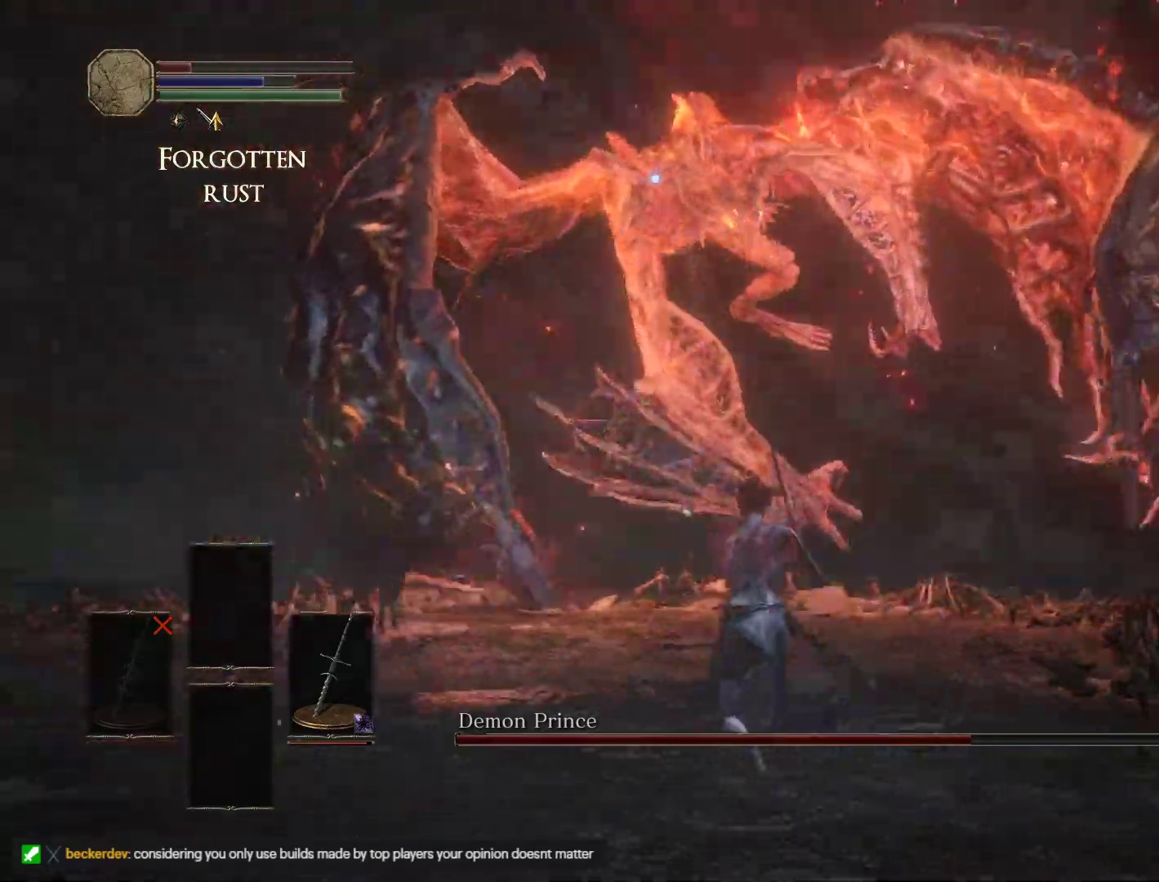
{"keys": ["w"], "mouse": [], "events": [[50, "a", "up"]]}
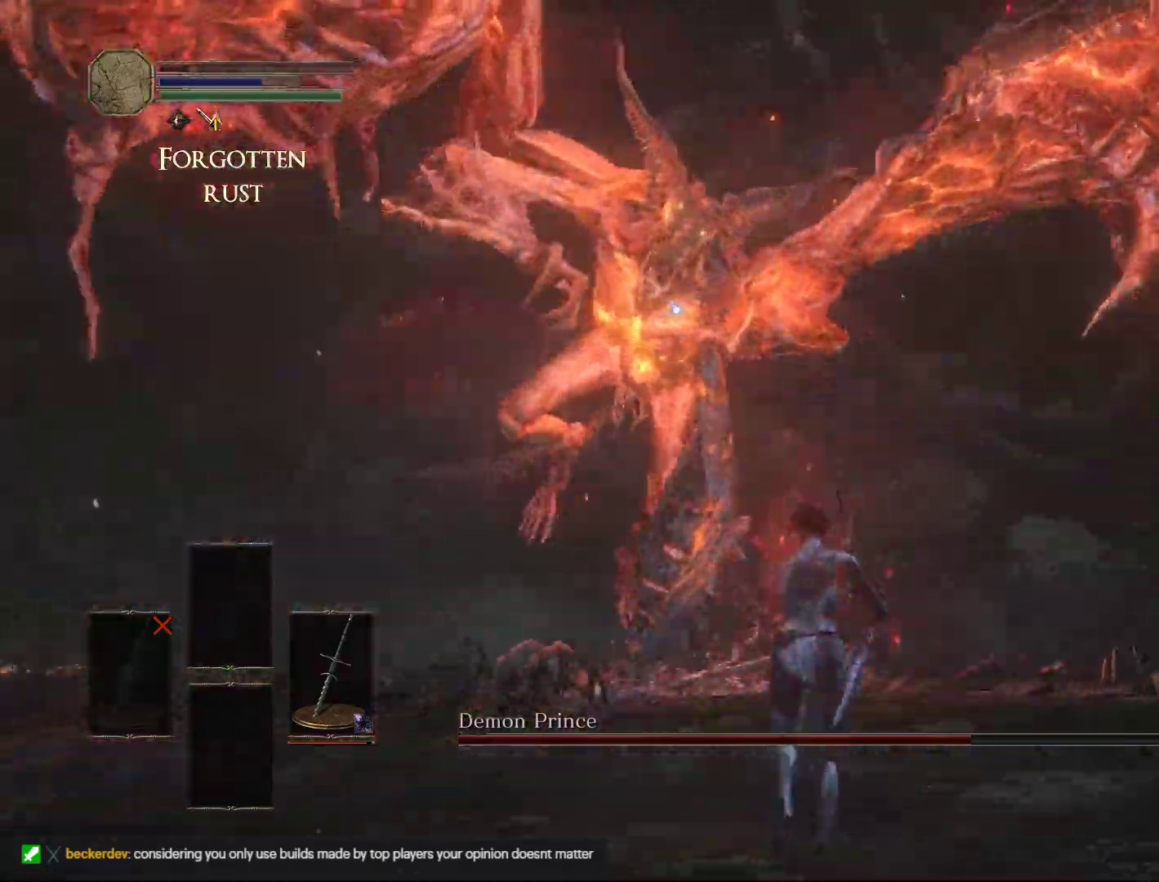
{"keys": ["w"], "mouse": [], "events": []}
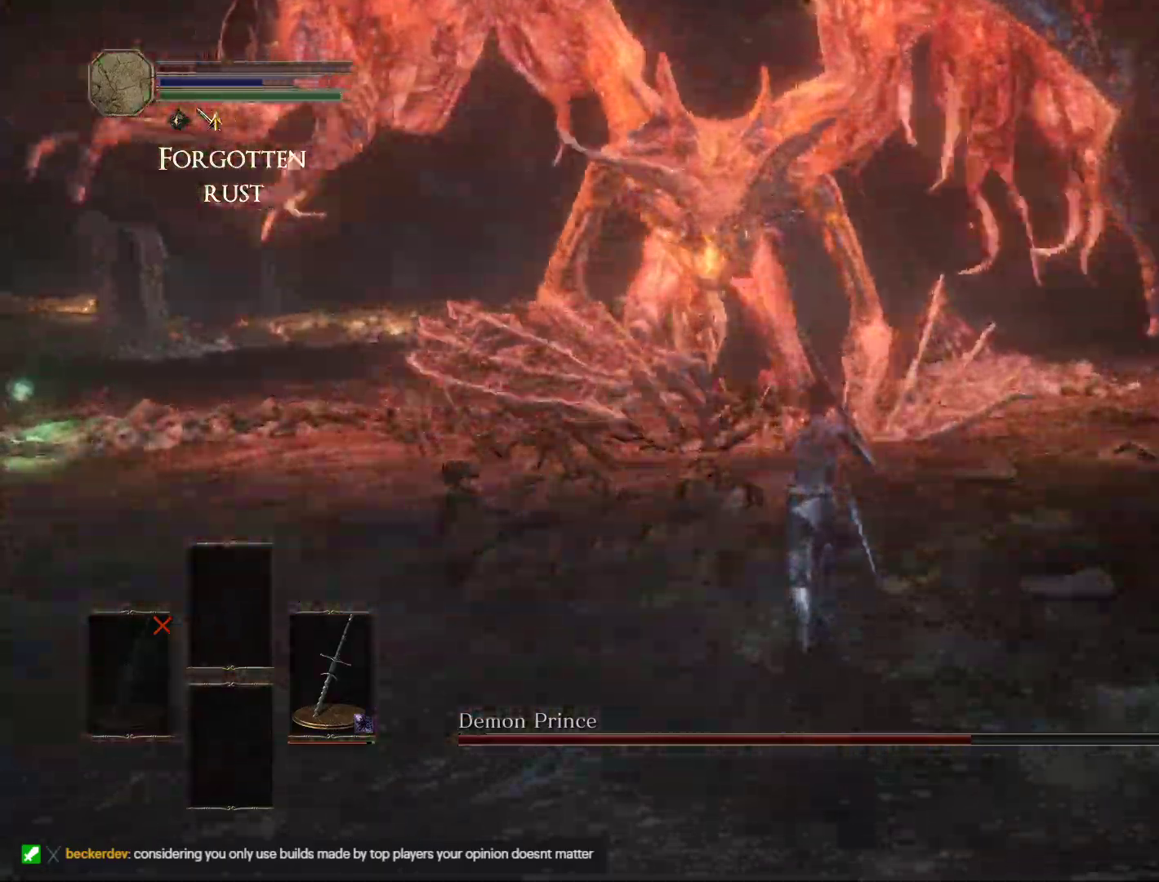
{"keys": ["w"], "mouse": [], "events": []}
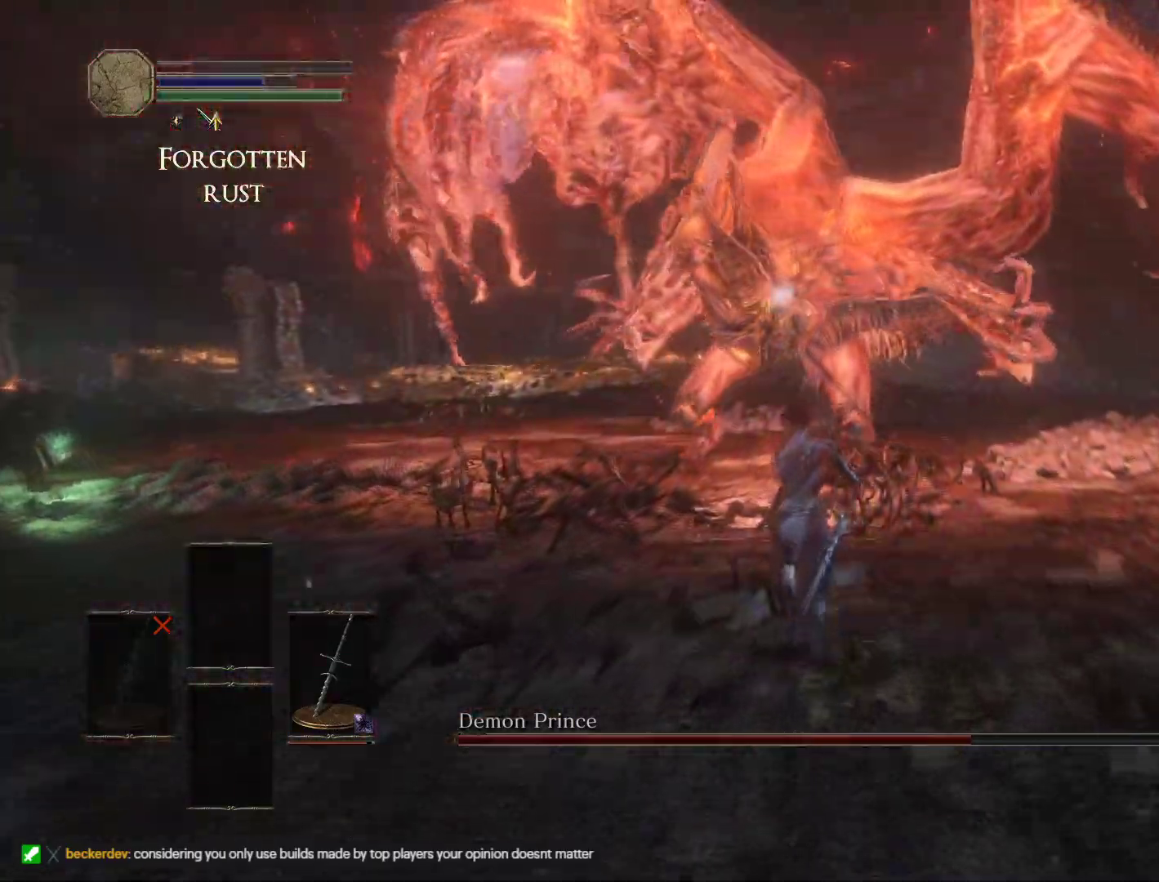
{"keys": ["w"], "mouse": [], "events": []}
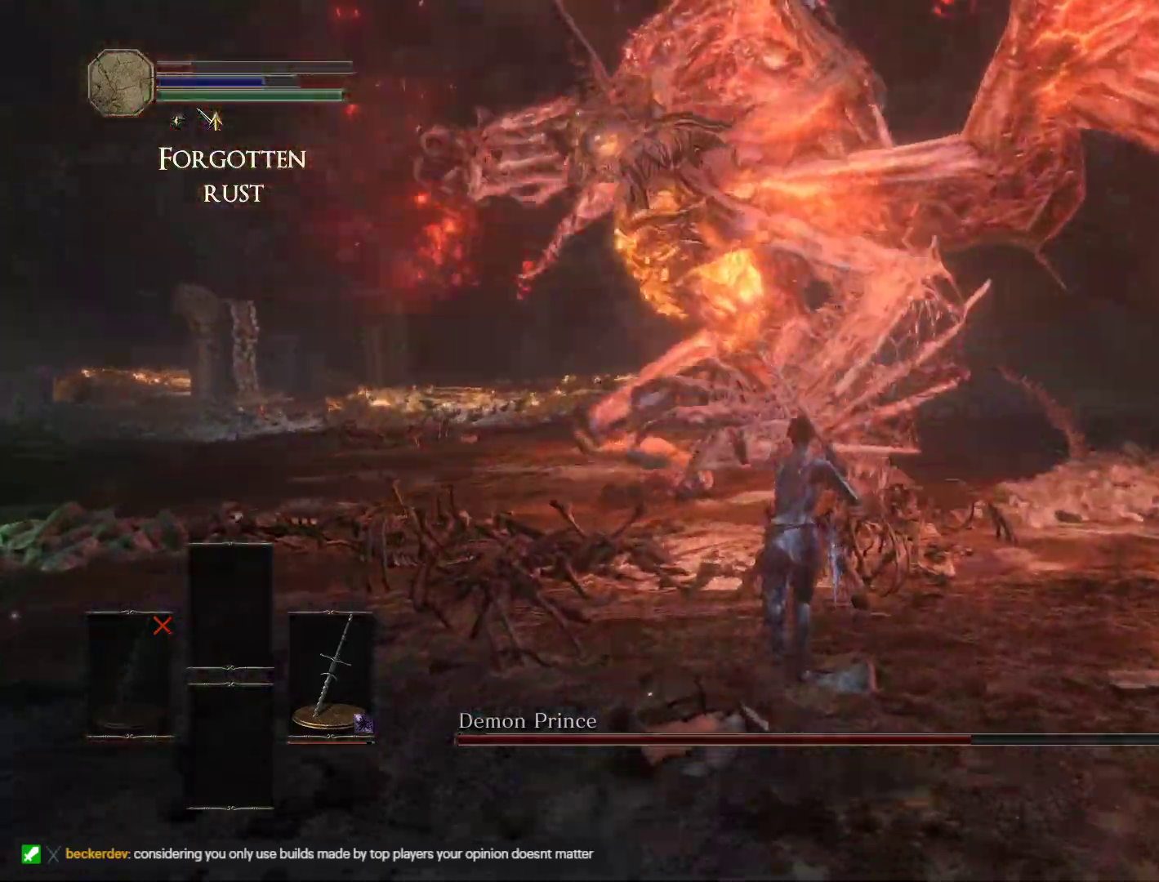
{"keys": ["w"], "mouse": [], "events": [[317, "space", "down"], [417, "space", "up"]]}
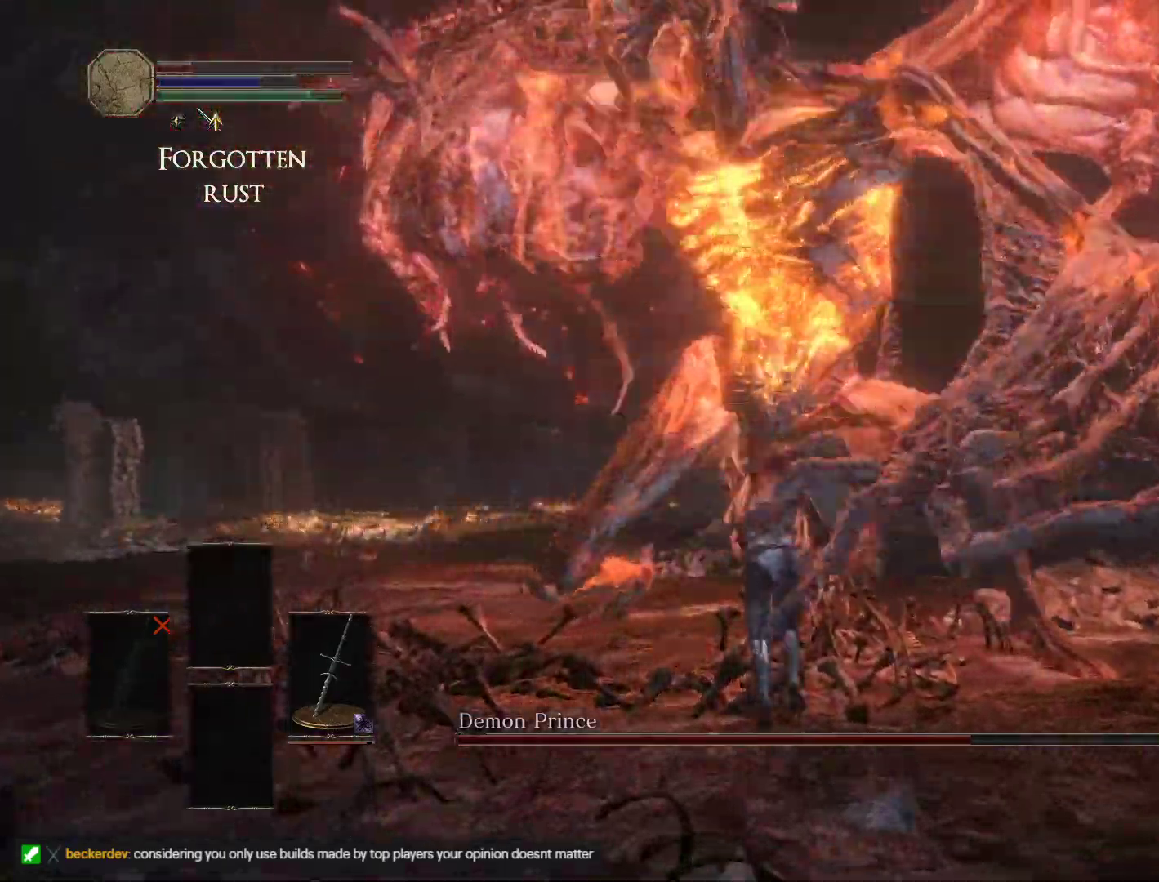
{"keys": ["d", "w"], "mouse": [], "events": [[250, "d", "down"]]}
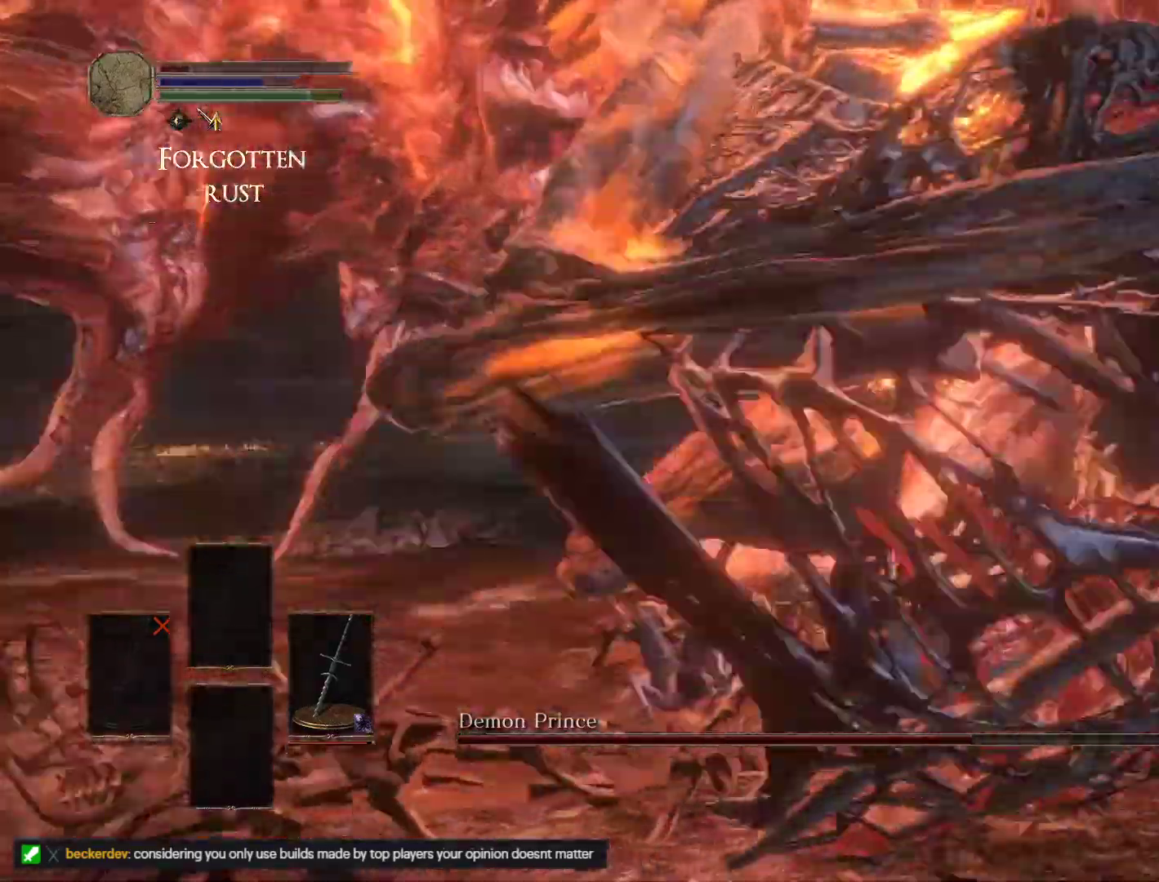
{"keys": ["w"], "mouse": [], "events": [[150, "w", "up"], [450, "w", "down"], [500, "d", "up"]]}
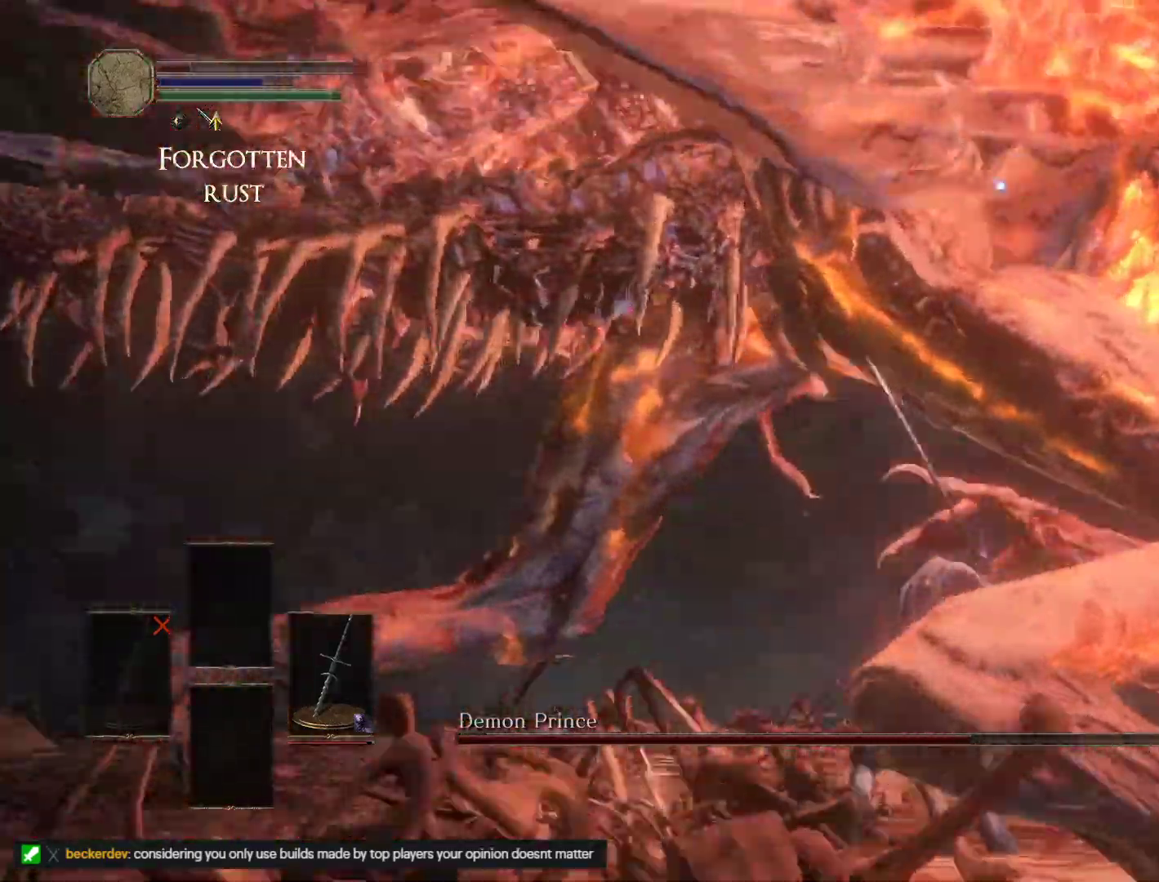
{"keys": ["w"], "mouse": [], "events": [[83, "a", "down"], [167, "w", "up"], [267, "mouse_left", "down"], [367, "w", "down"], [417, "mouse_left", "up"], [483, "a", "up"]]}
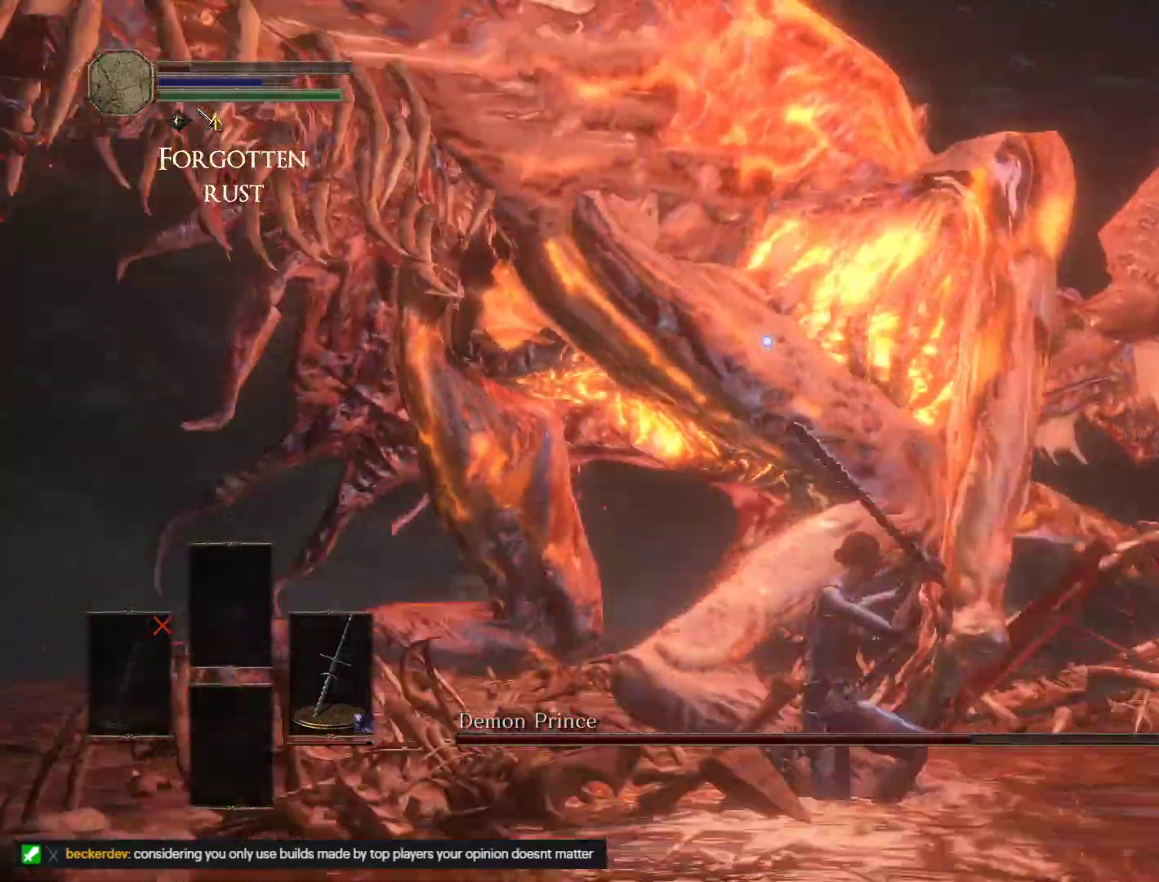
{"keys": ["w"], "mouse": [], "events": []}
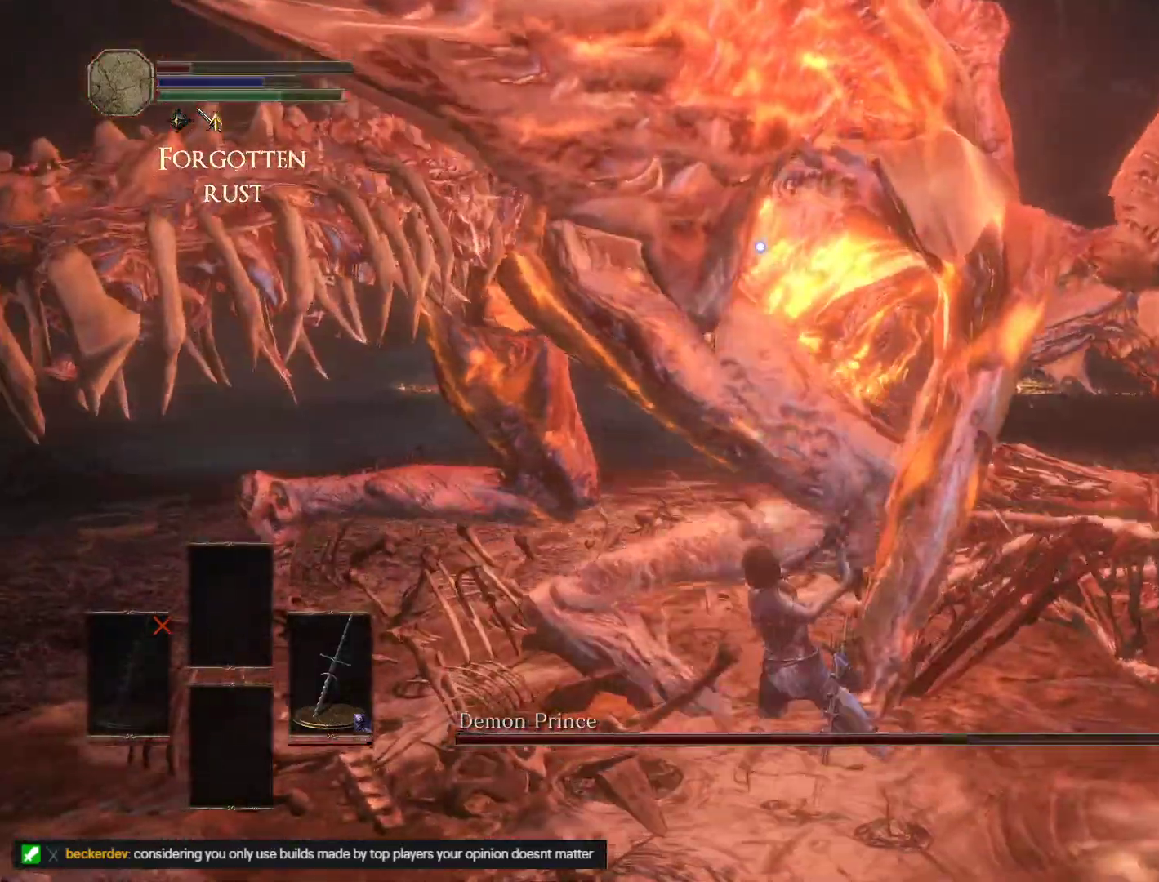
{"keys": ["d", "w"], "mouse": [], "events": [[350, "d", "down"]]}
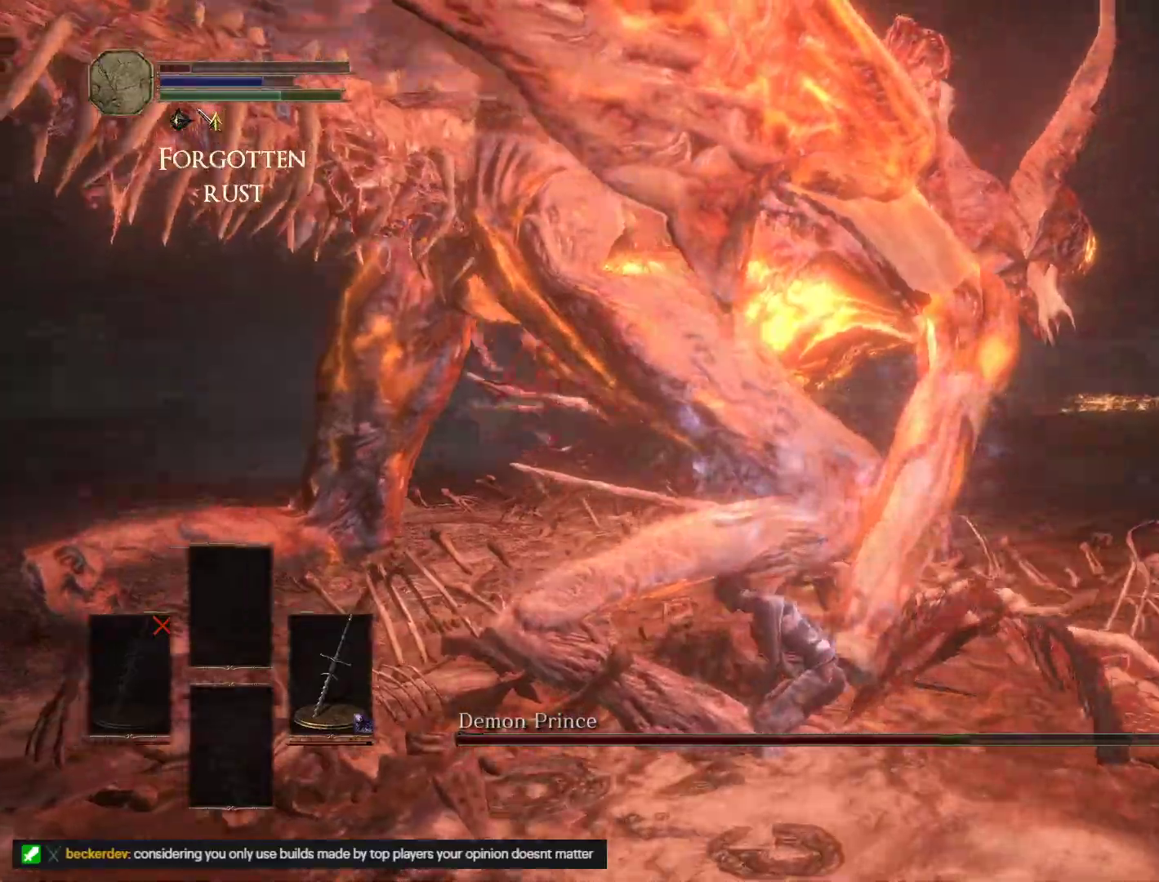
{"keys": ["d"], "mouse": [], "events": [[433, "w", "up"]]}